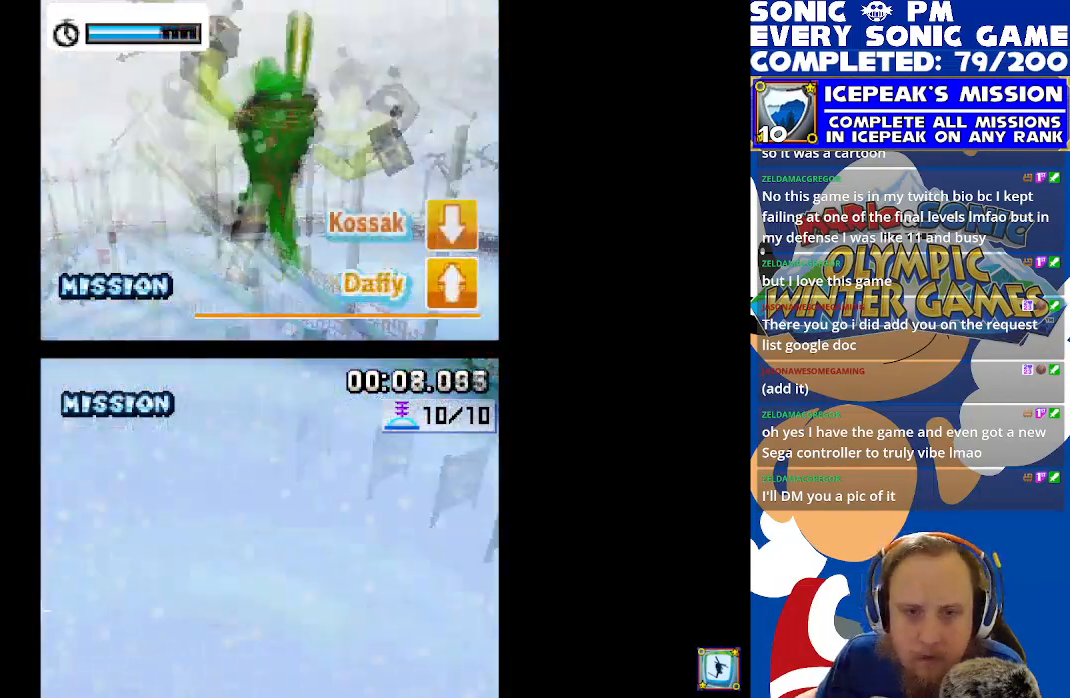
Gameplay with a controller (Xbox layout); each line is a JSON object with the inputs held at the frame after it. "events" lists button and stick changes between this image and that frame as [ms after this image, input, new state], when the widget could be followed in between. Not read: right_stick.
{"buttons": ["R2"], "left_stick": "center", "events": [[467, "R2", "down"]]}
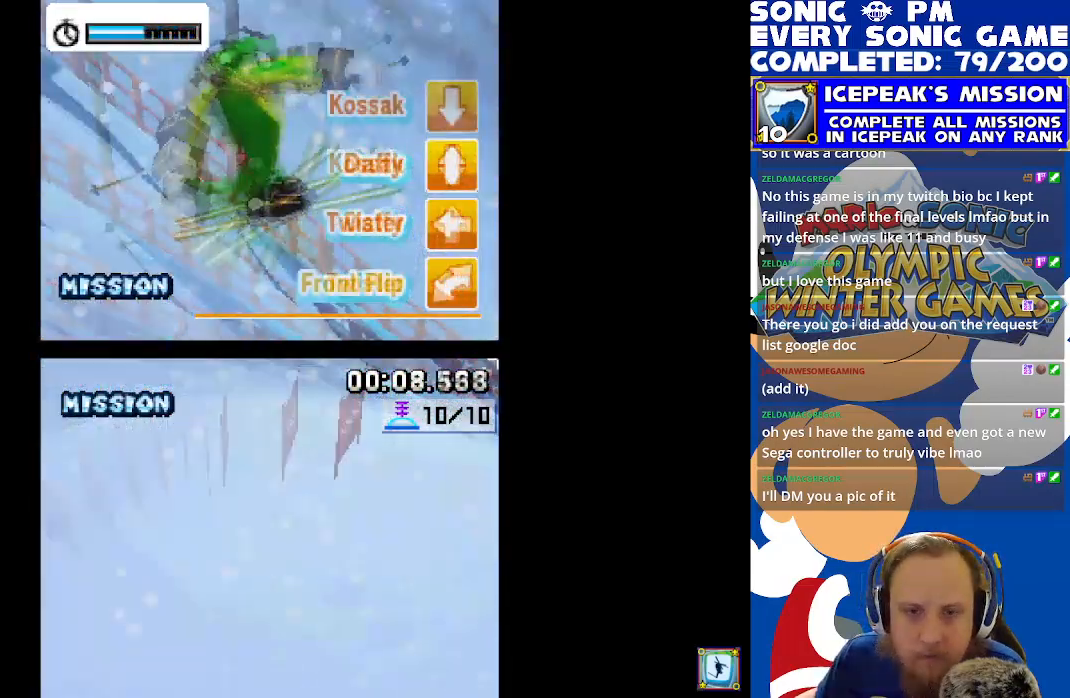
{"buttons": ["R2"], "left_stick": "center", "events": []}
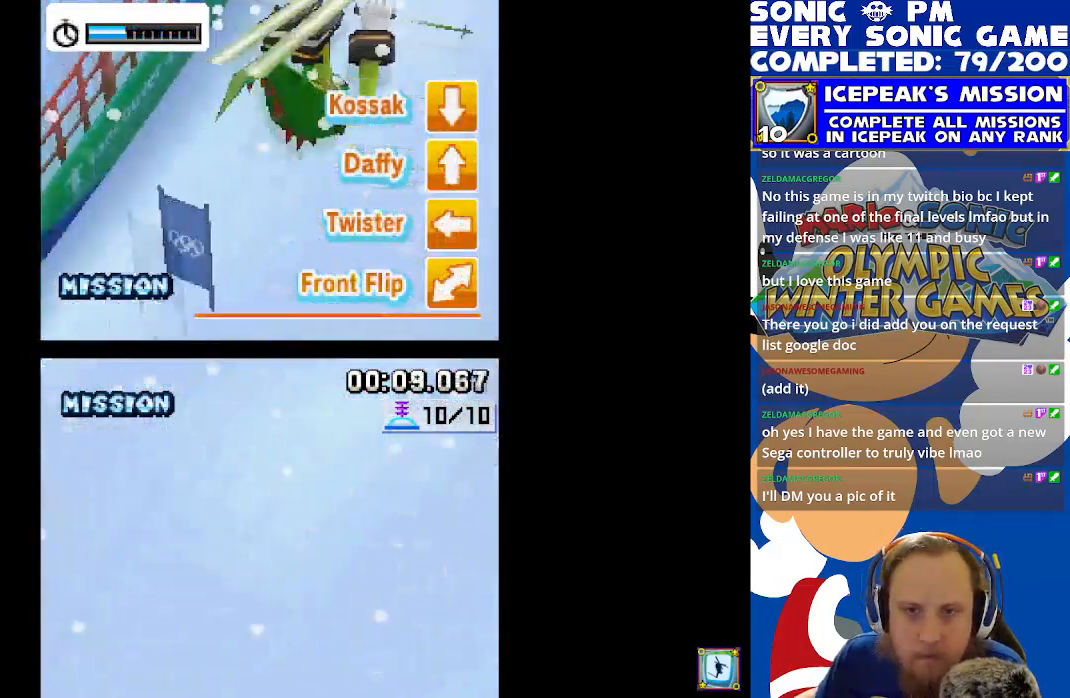
{"buttons": ["R2"], "left_stick": "center", "events": []}
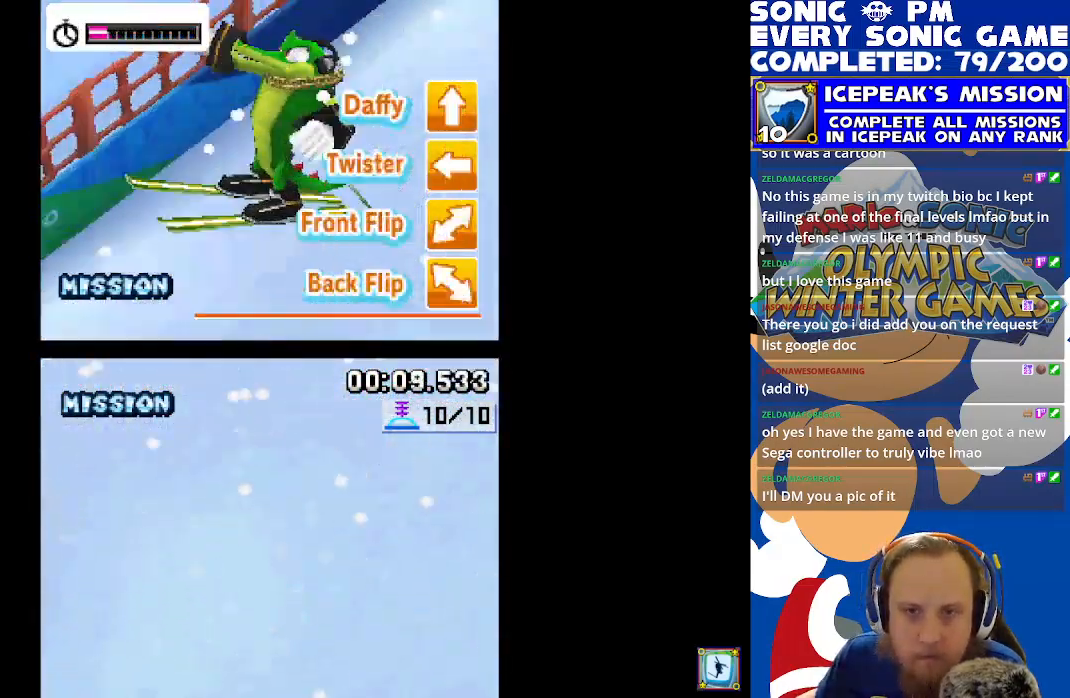
{"buttons": ["R2"], "left_stick": "center", "events": []}
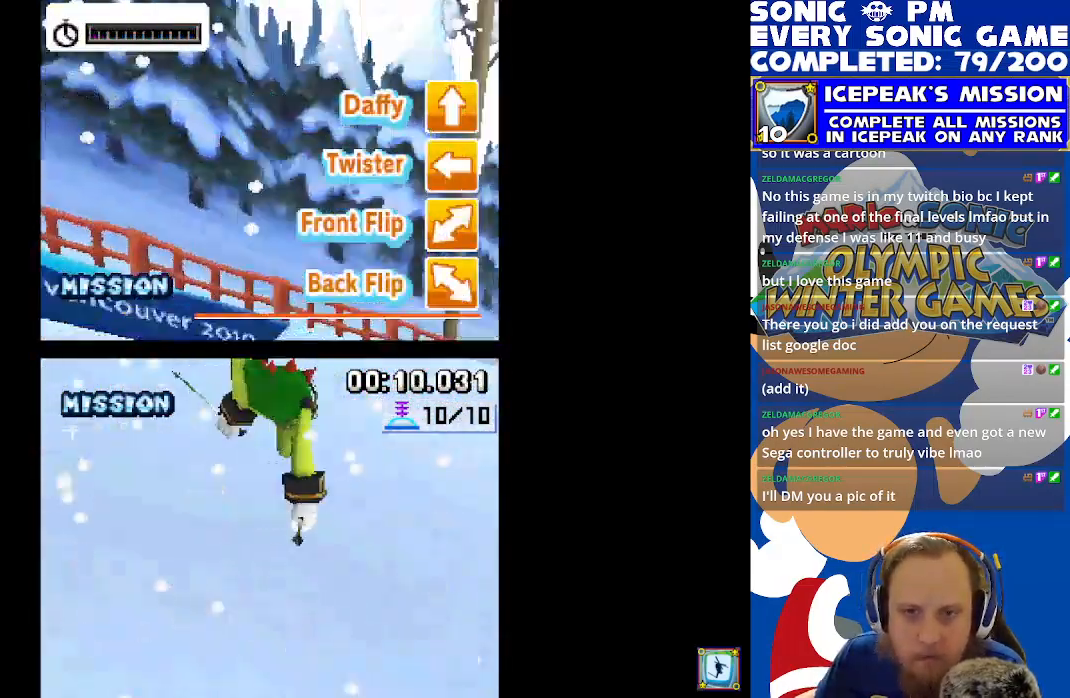
{"buttons": [], "left_stick": "center", "events": [[500, "R2", "up"]]}
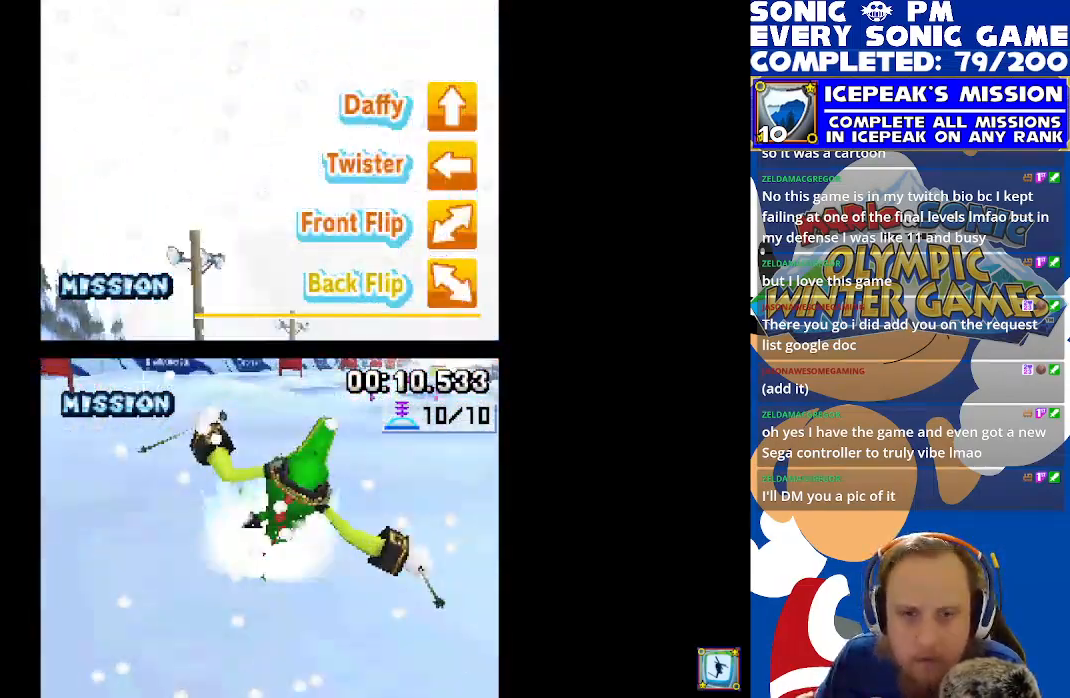
{"buttons": ["R2"], "left_stick": "center", "events": [[367, "R2", "down"]]}
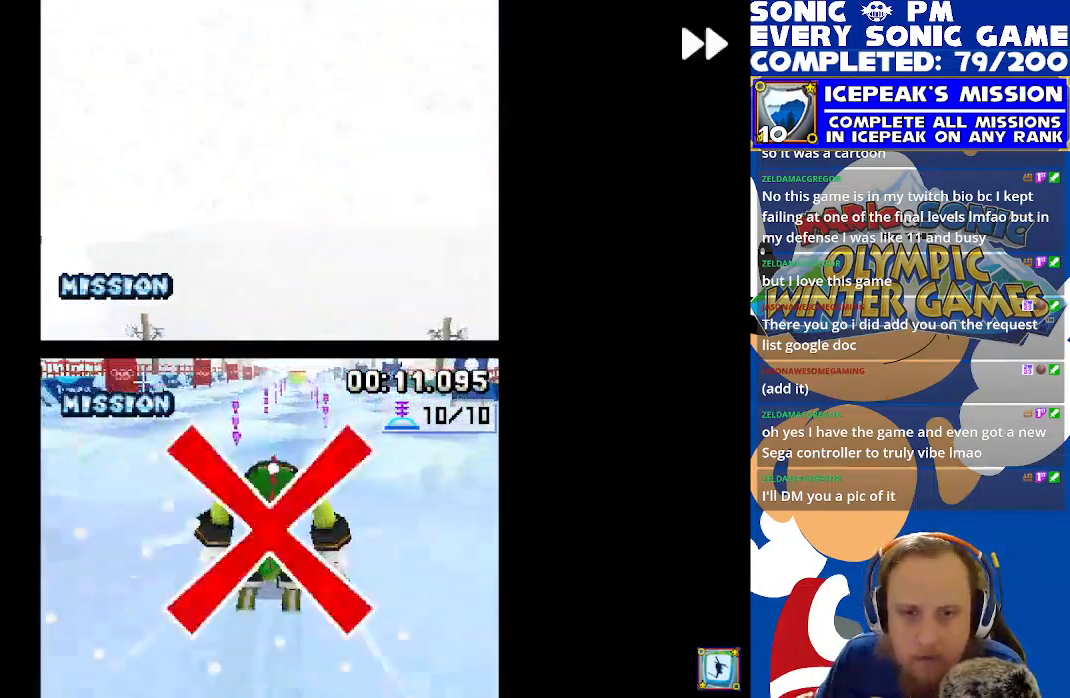
{"buttons": ["R2"], "left_stick": "center", "events": []}
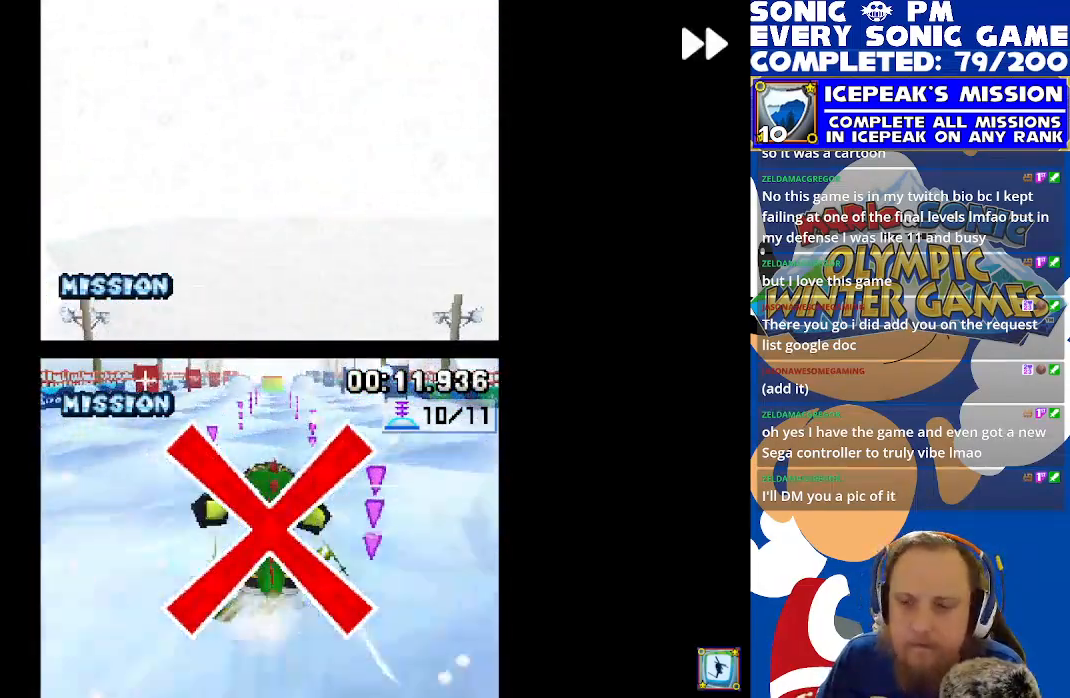
{"buttons": ["R2"], "left_stick": "center", "events": []}
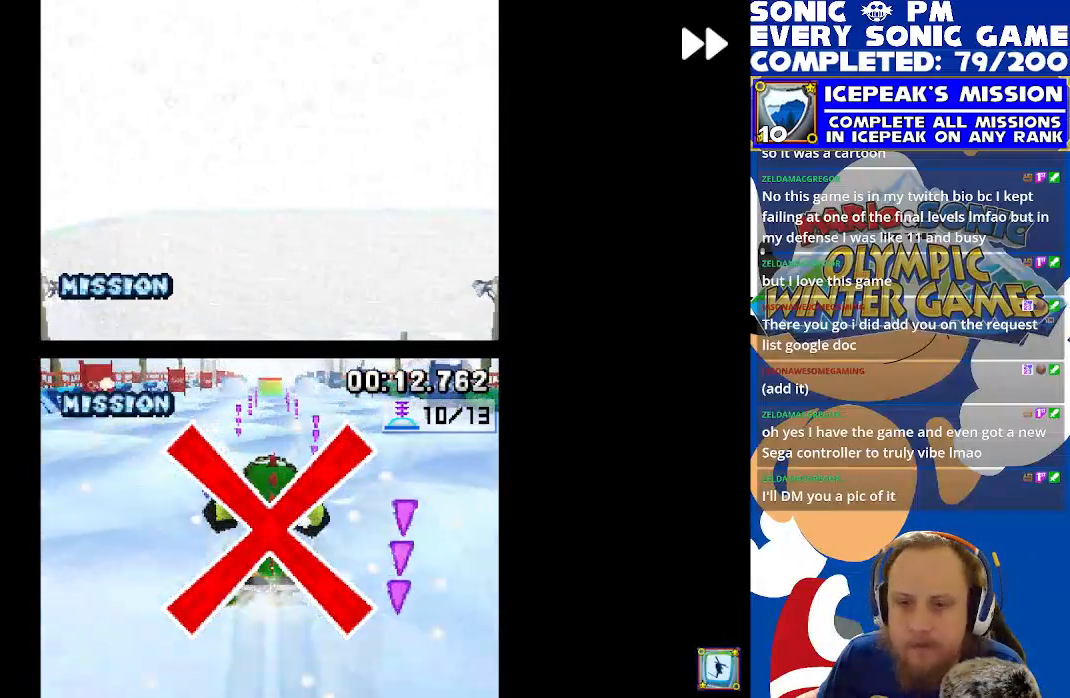
{"buttons": ["R2"], "left_stick": "center", "events": []}
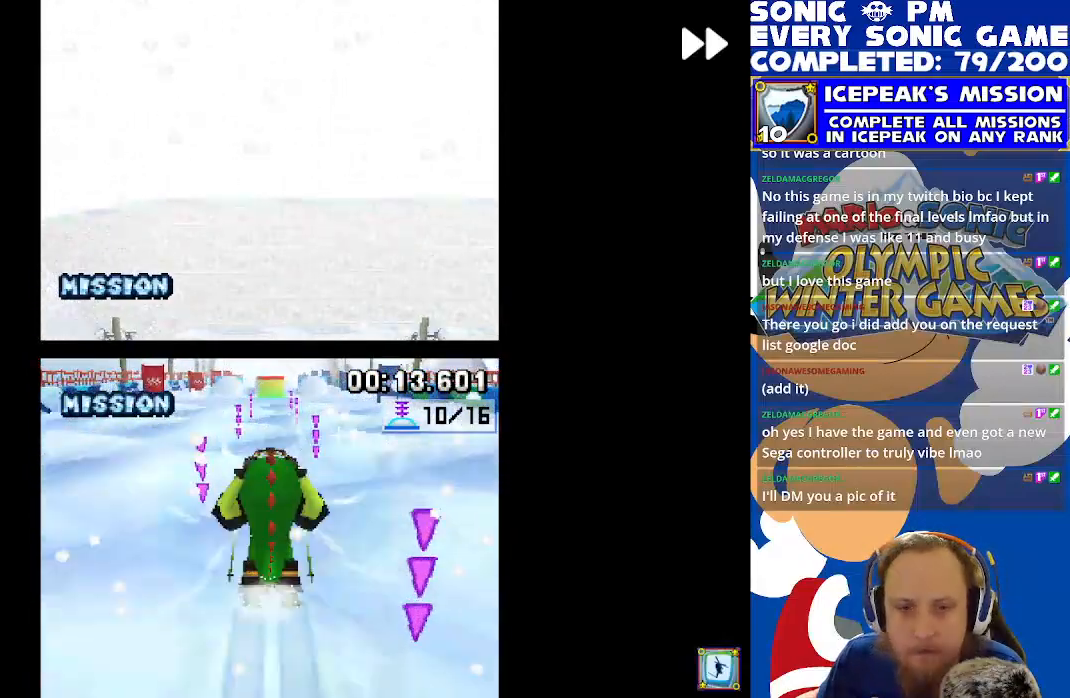
{"buttons": ["R2"], "left_stick": "center", "events": []}
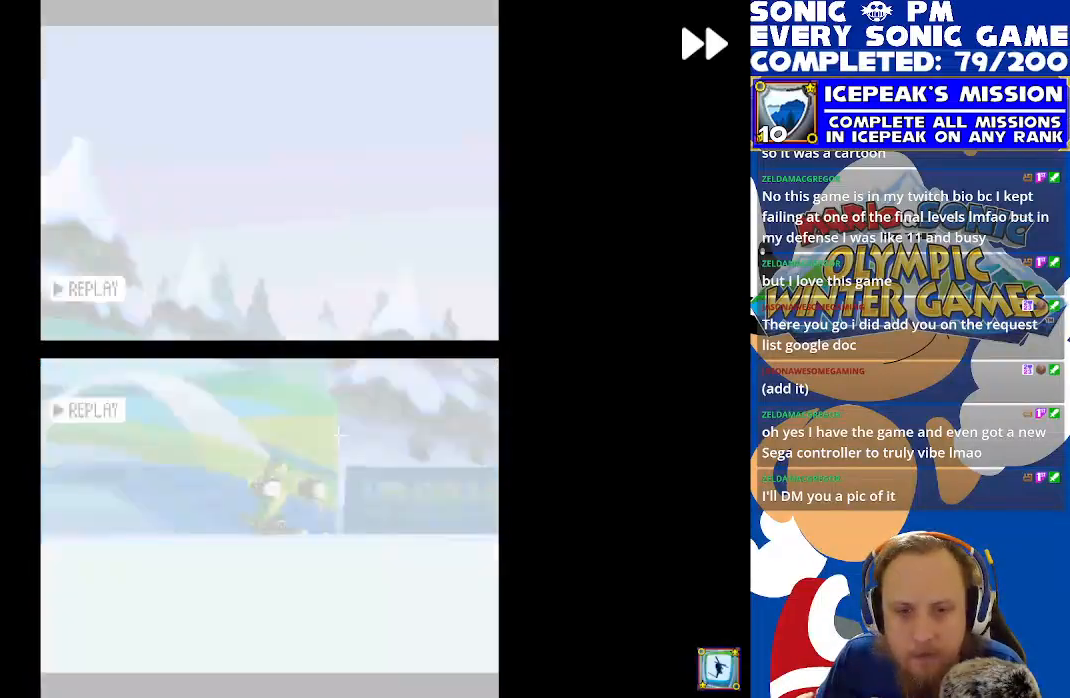
{"buttons": ["R2"], "left_stick": "center", "events": []}
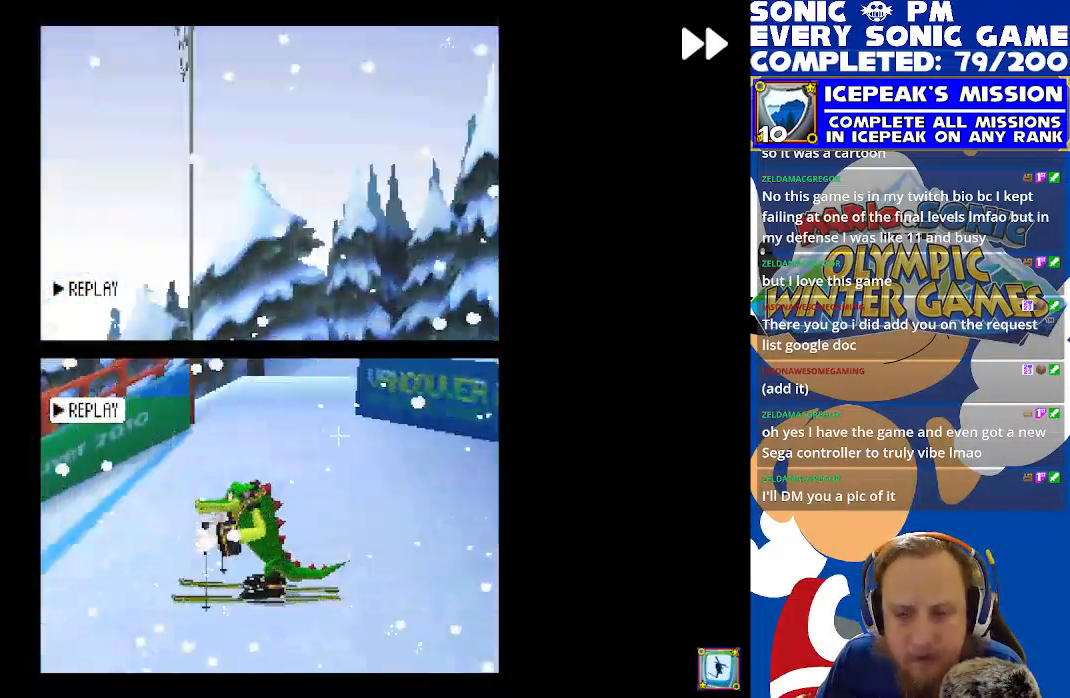
{"buttons": ["R2"], "left_stick": "center", "events": [[383, "R2", "up"], [417, "R2", "down"]]}
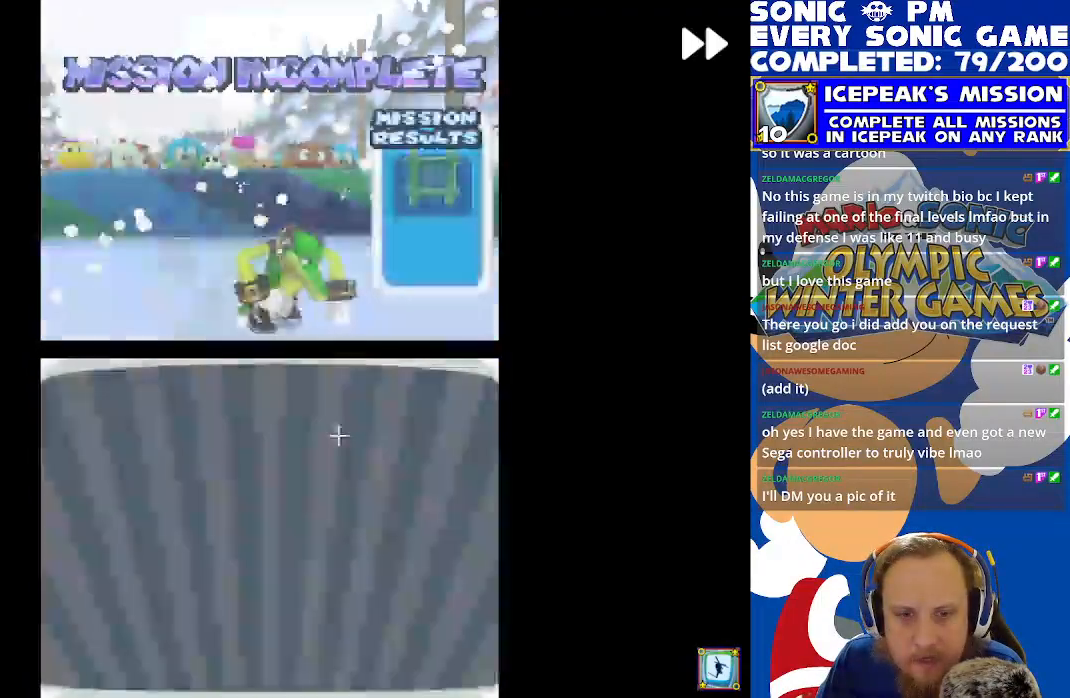
{"buttons": ["R2"], "left_stick": "center", "events": []}
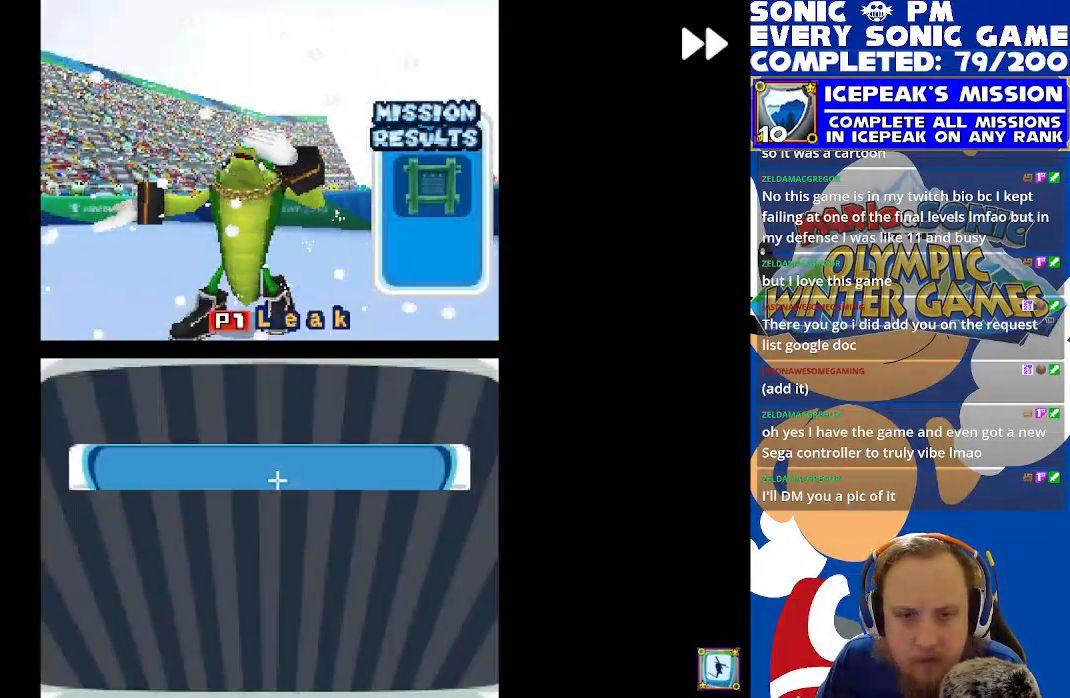
{"buttons": [], "left_stick": "center", "events": [[283, "R2", "up"]]}
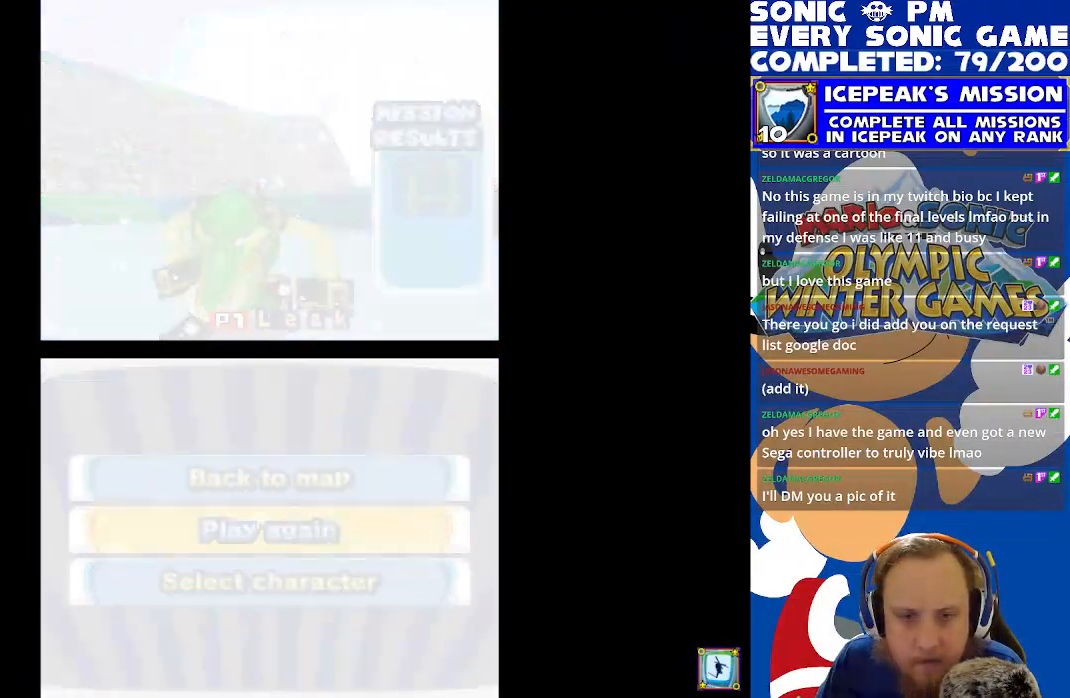
{"buttons": ["R2"], "left_stick": "center", "events": [[67, "R2", "down"]]}
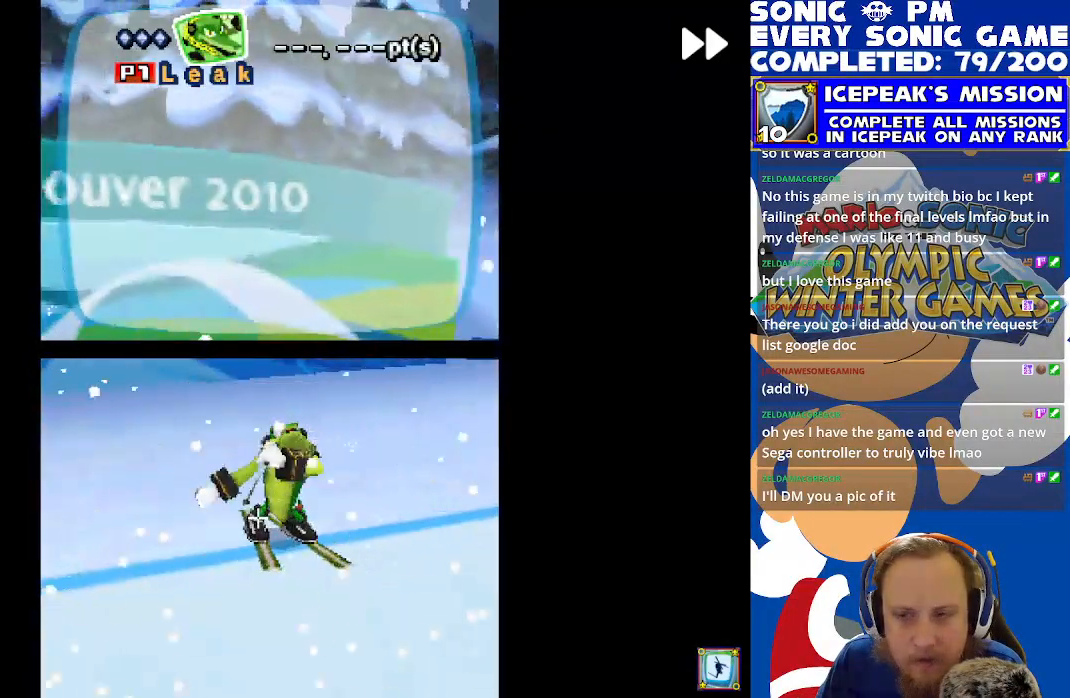
{"buttons": ["R2"], "left_stick": "center", "events": []}
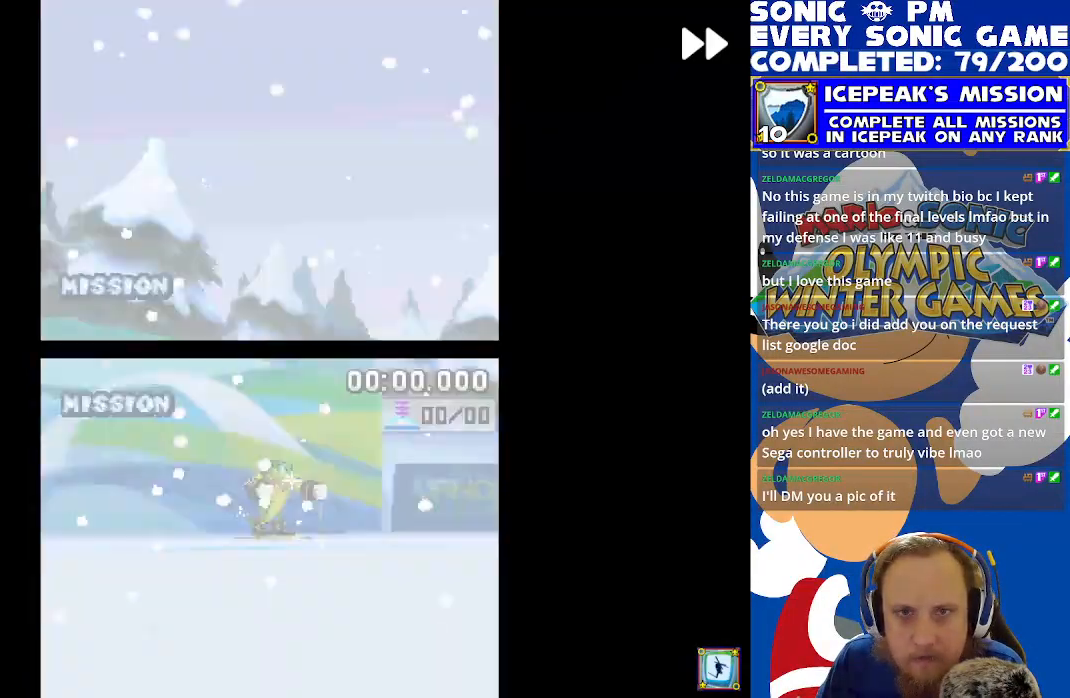
{"buttons": ["R2"], "left_stick": "center", "events": []}
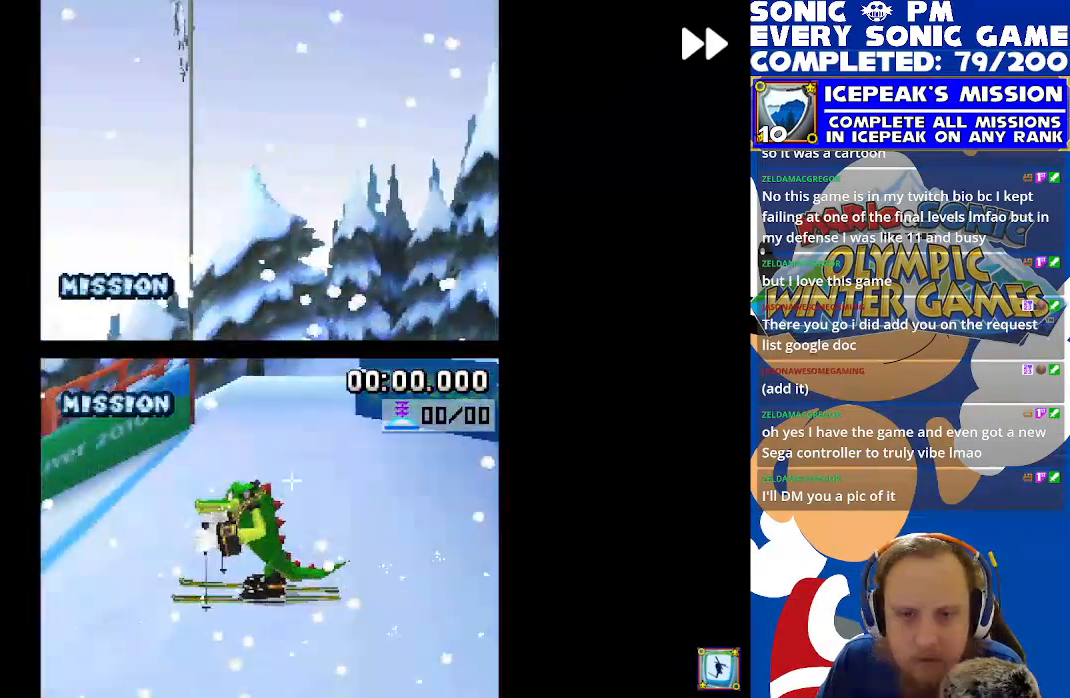
{"buttons": ["R2"], "left_stick": "center", "events": []}
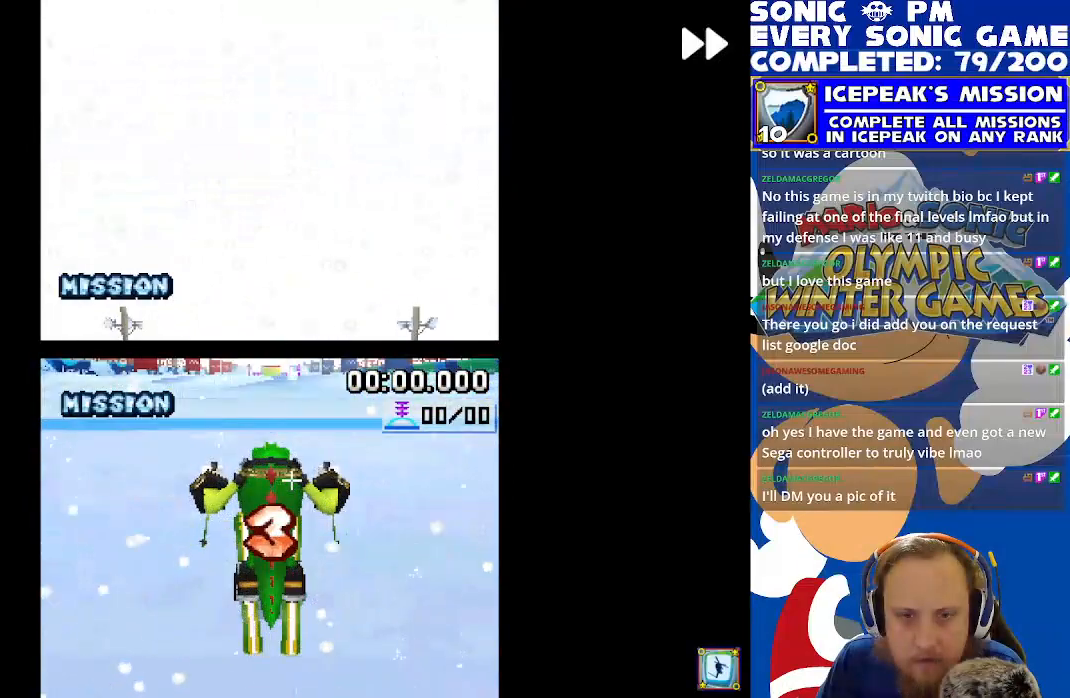
{"buttons": ["R2"], "left_stick": "center", "events": []}
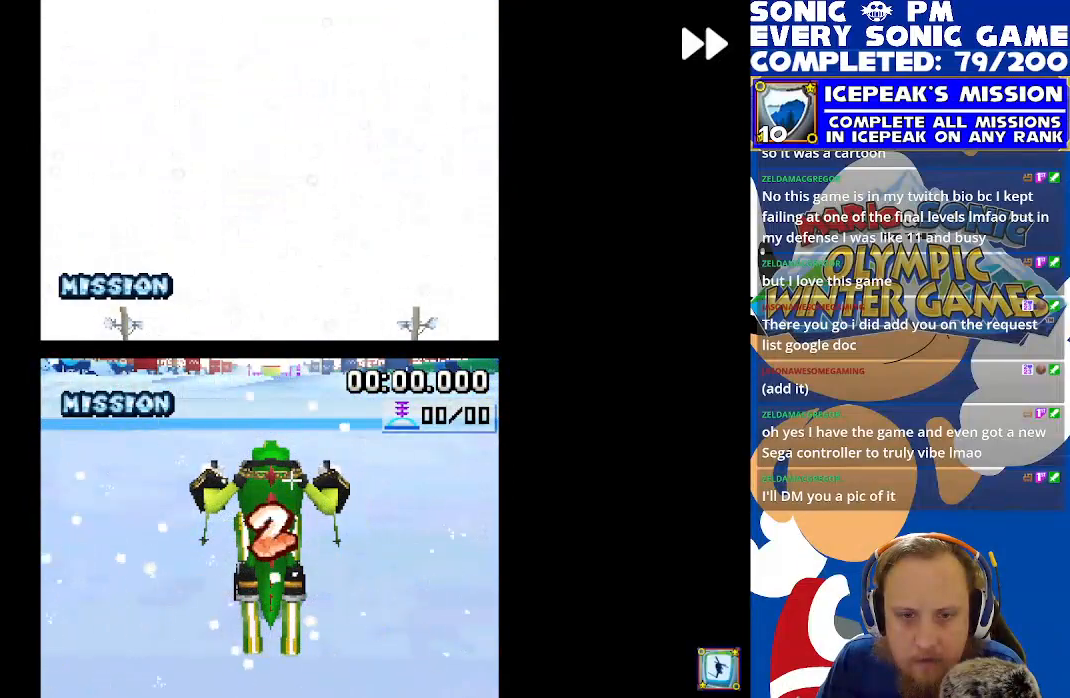
{"buttons": [], "left_stick": "center", "events": [[117, "R2", "up"]]}
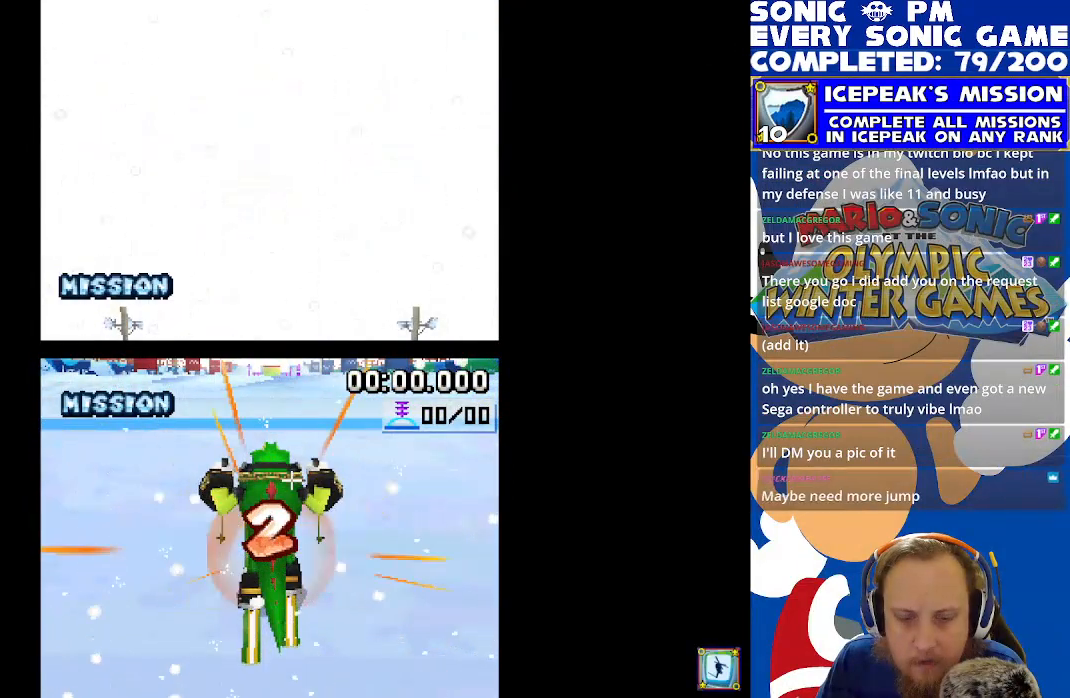
{"buttons": [], "left_stick": "center", "events": []}
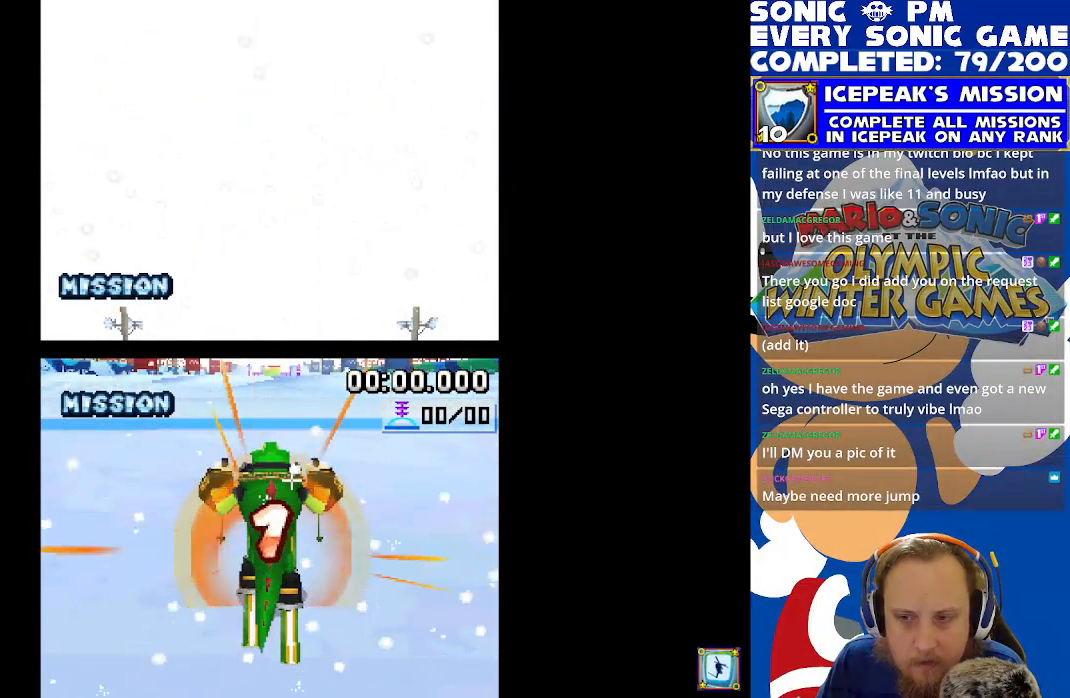
{"buttons": [], "left_stick": "center", "events": []}
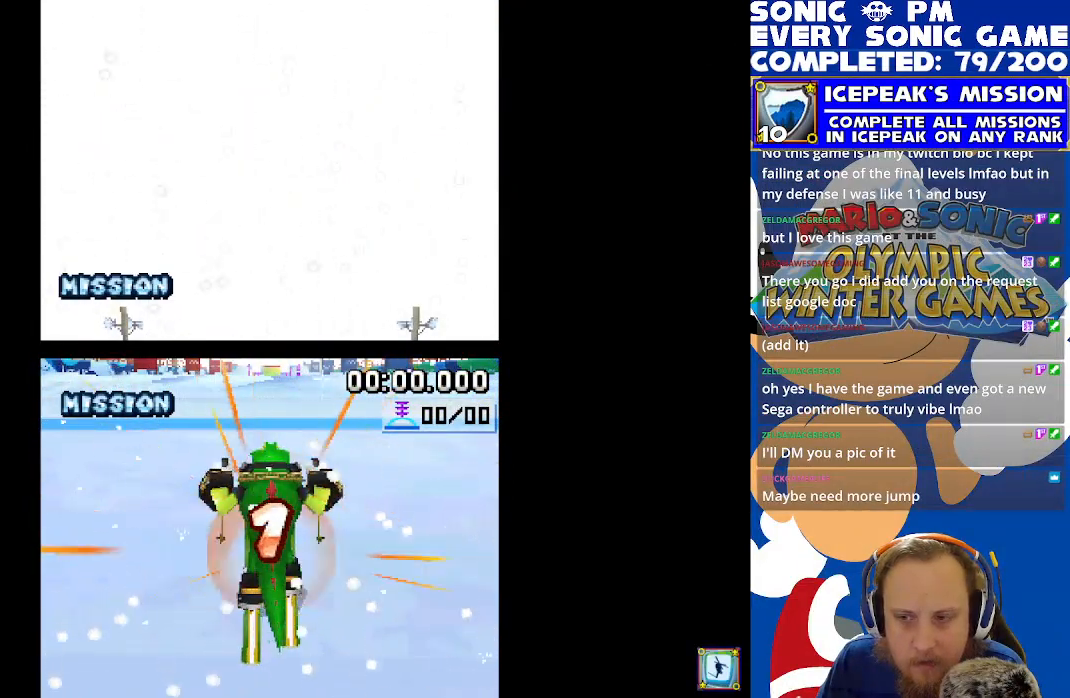
{"buttons": [], "left_stick": "center", "events": []}